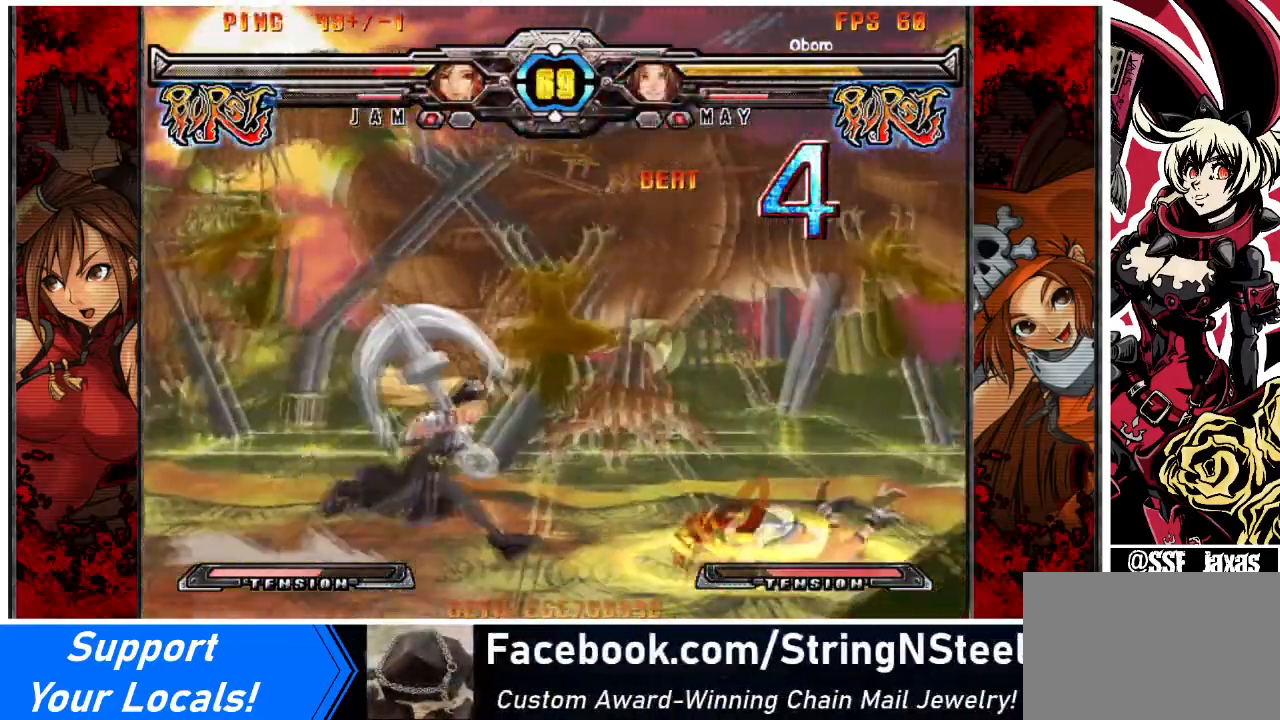
Gameplay with a controller (arcade stick); each line is a JSON object with the inputs held at the frame after it. "events" lists button and stick changes between this image and that frame as [ms after this image, input, new state], when the widget could be followed in between. Not read: DPAD_DOWN DPAD_LEFT DPAD_RIGHT L3 R3 TRIANGLE other_buttons.
{"buttons": [], "events": []}
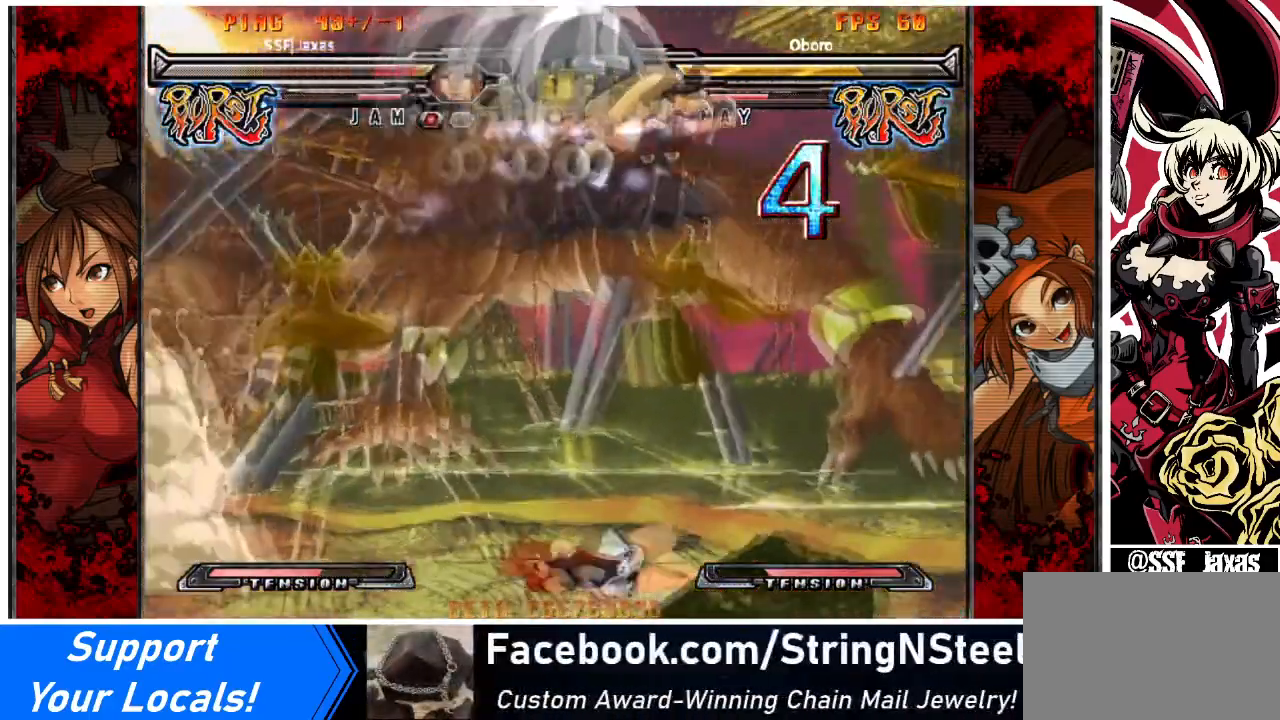
{"buttons": [], "events": []}
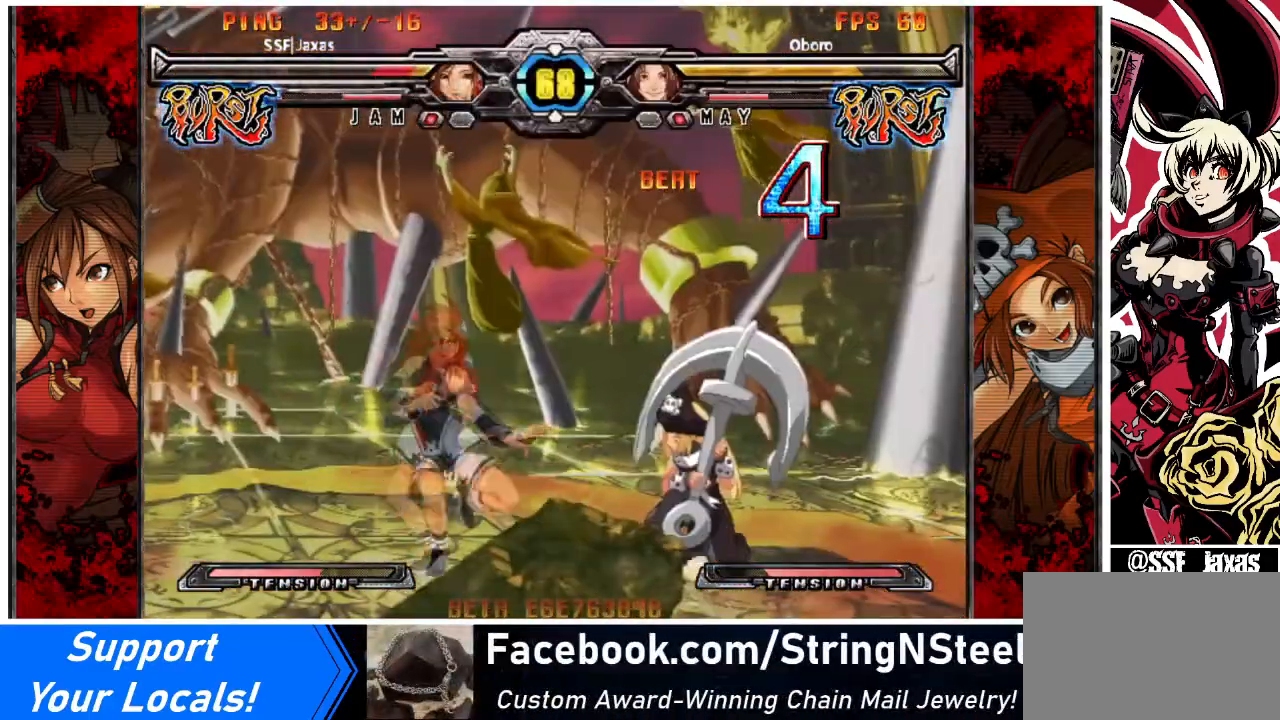
{"buttons": [], "events": [[200, "SQUARE", "down"], [333, "SQUARE", "up"]]}
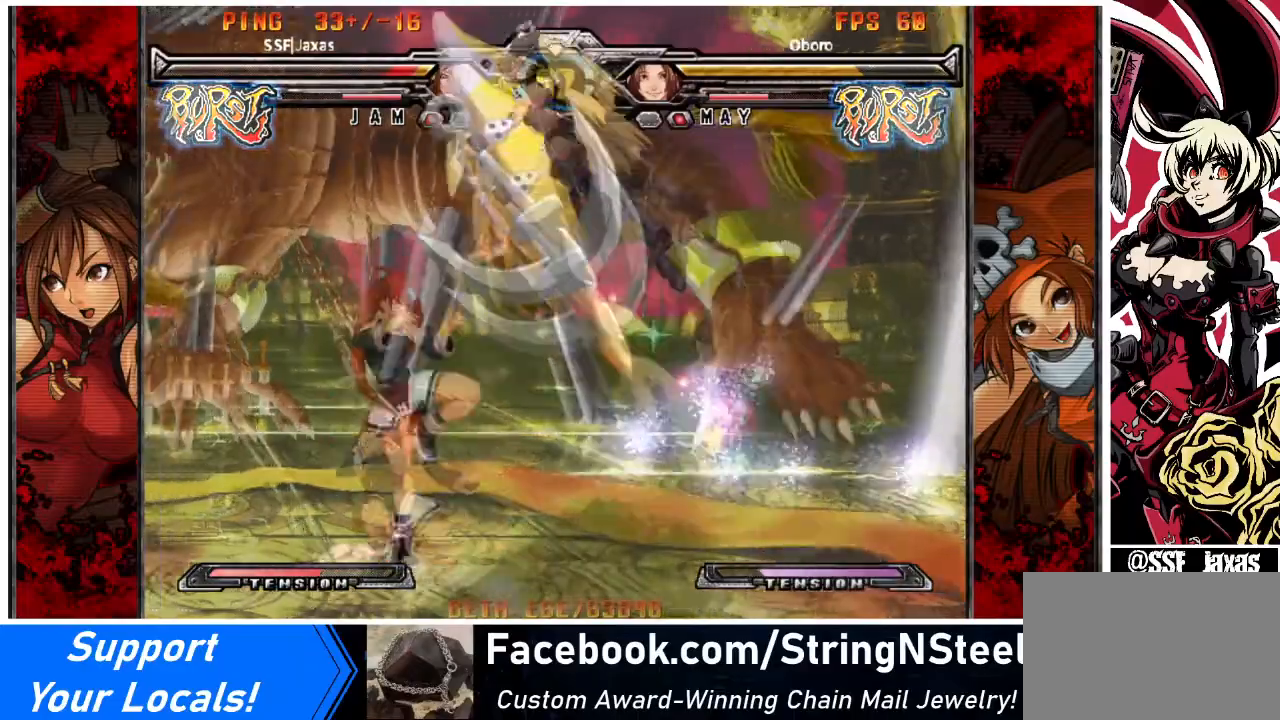
{"buttons": [], "events": []}
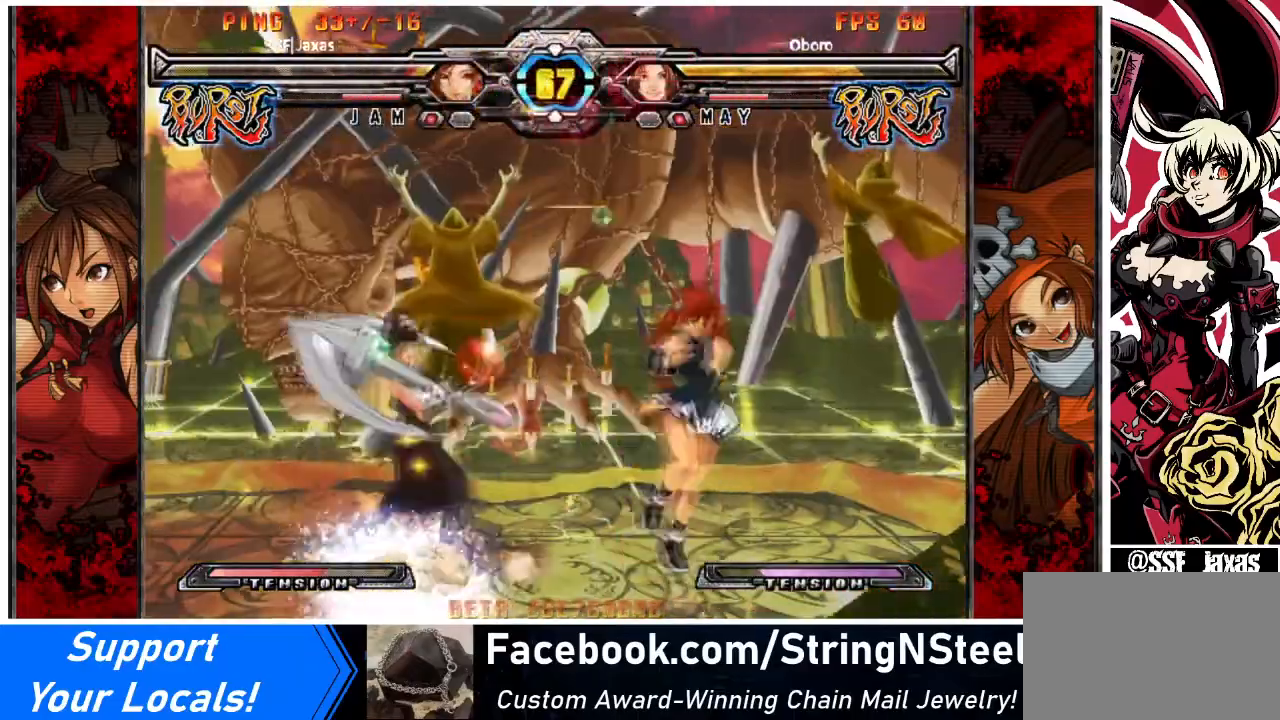
{"buttons": [], "events": []}
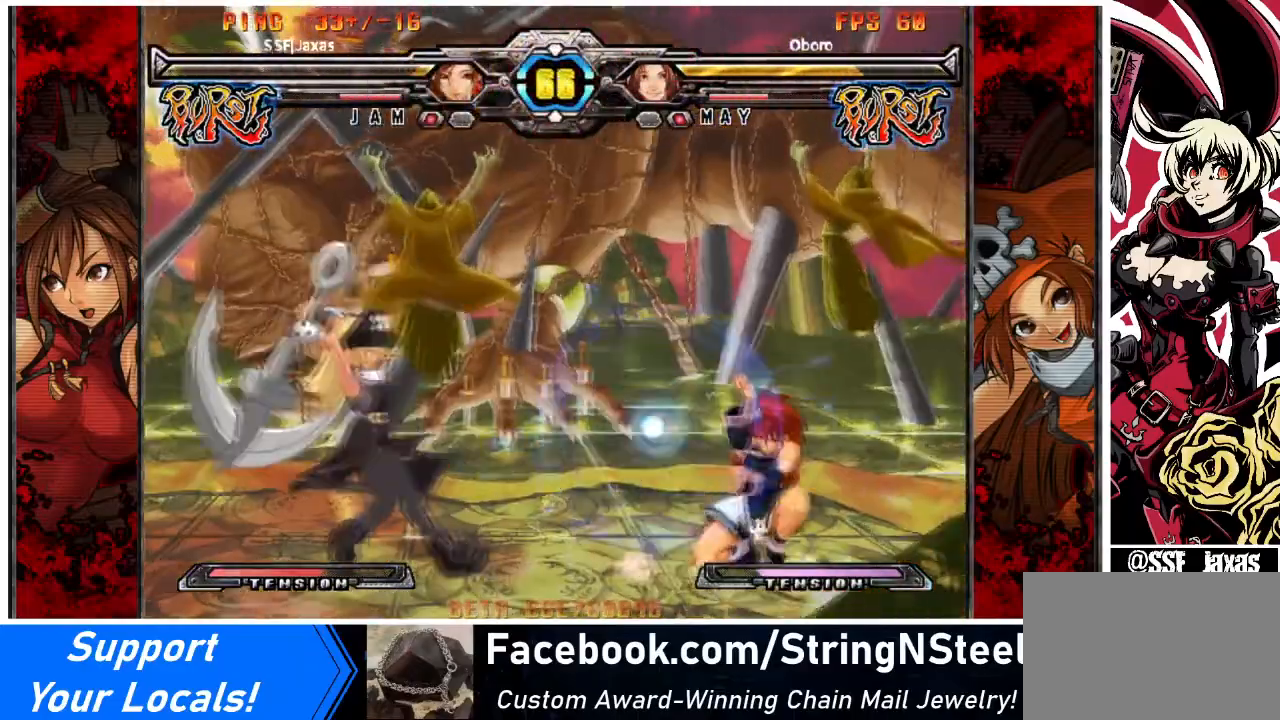
{"buttons": [], "events": []}
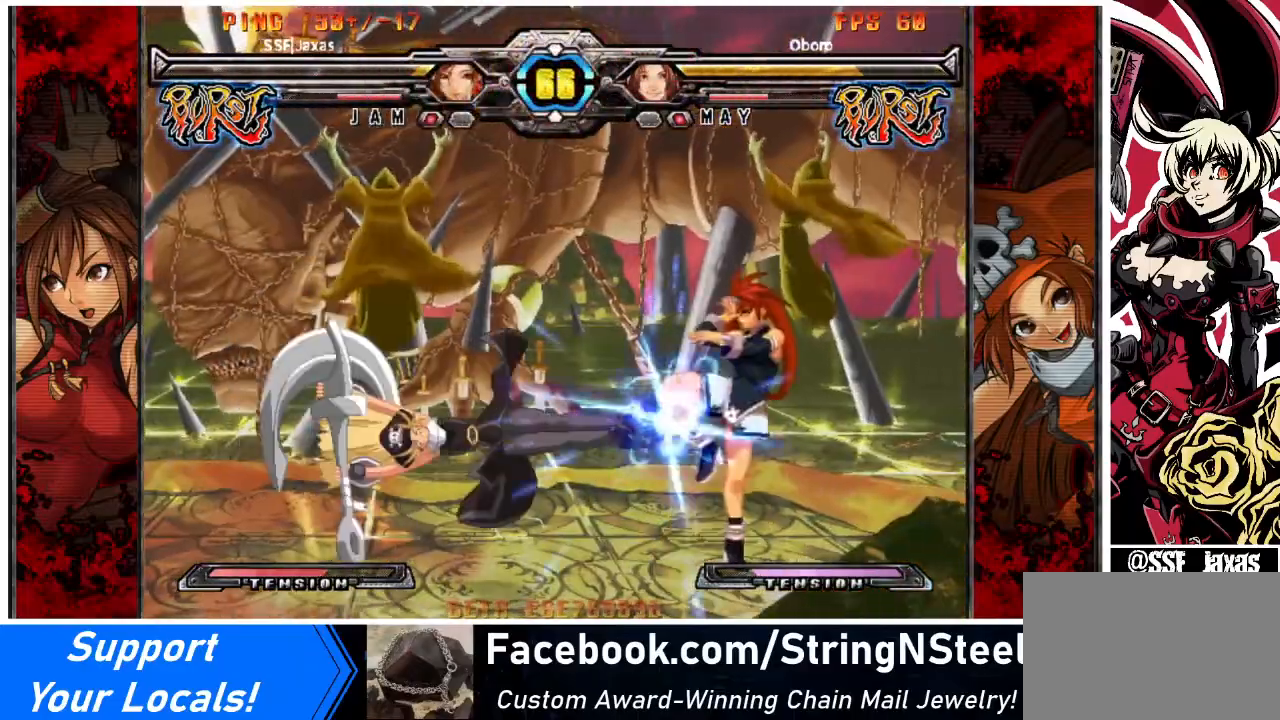
{"buttons": [], "events": []}
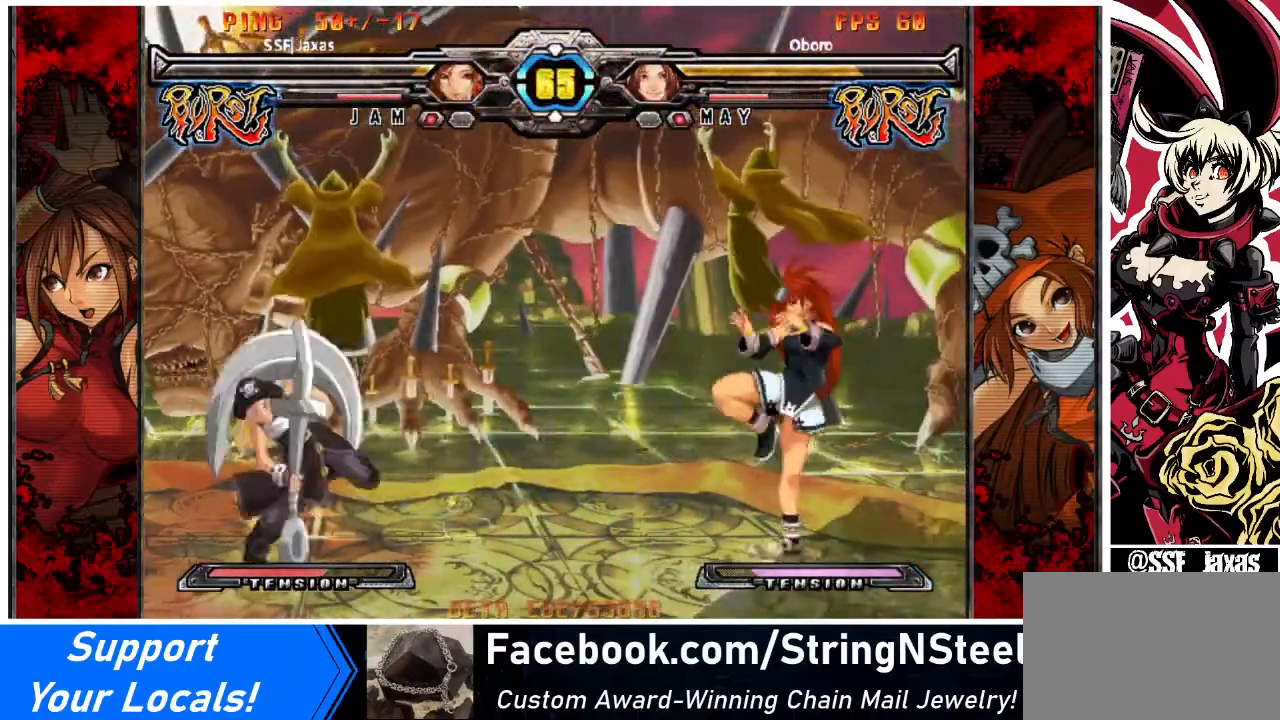
{"buttons": [], "events": []}
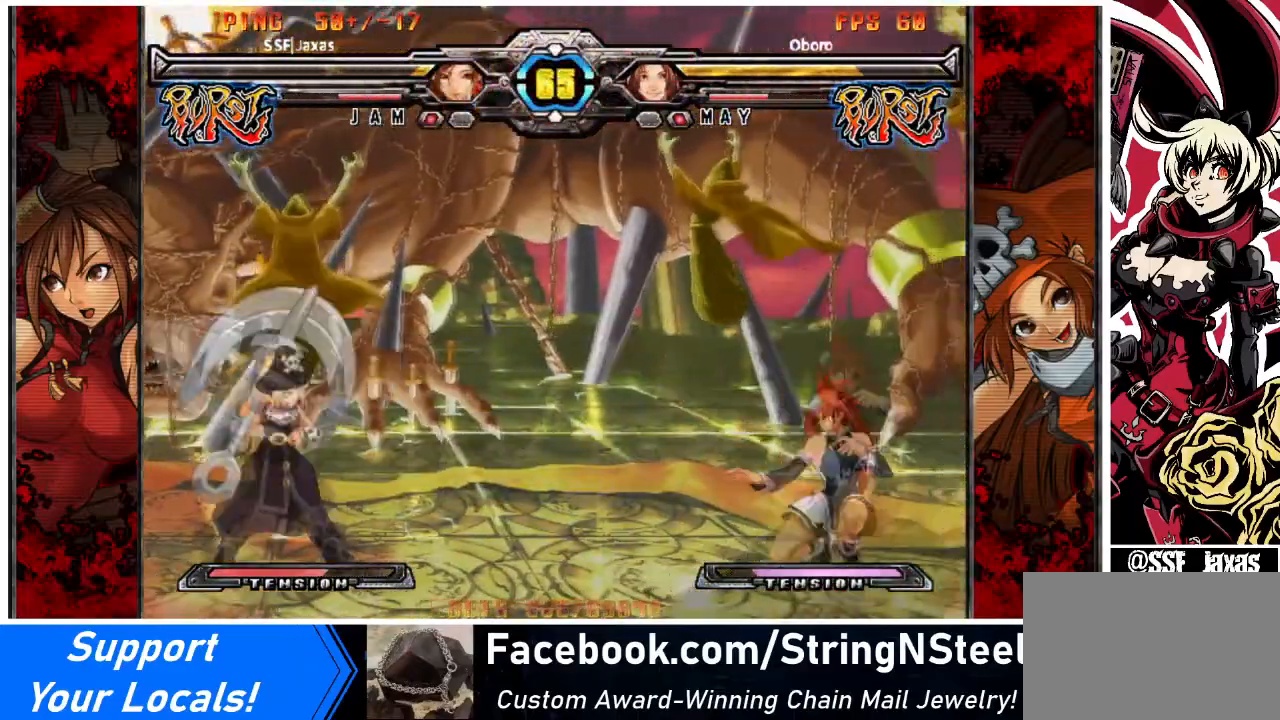
{"buttons": [], "events": [[233, "R1", "down"], [333, "R1", "up"]]}
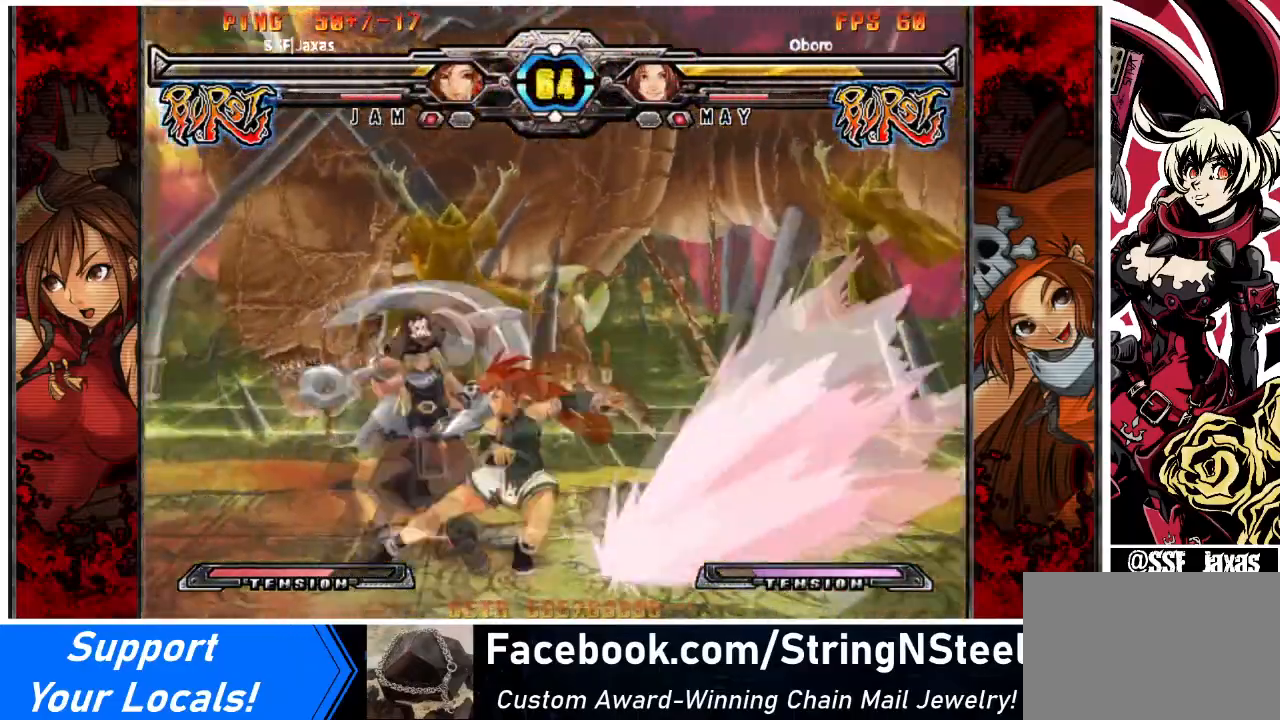
{"buttons": [], "events": []}
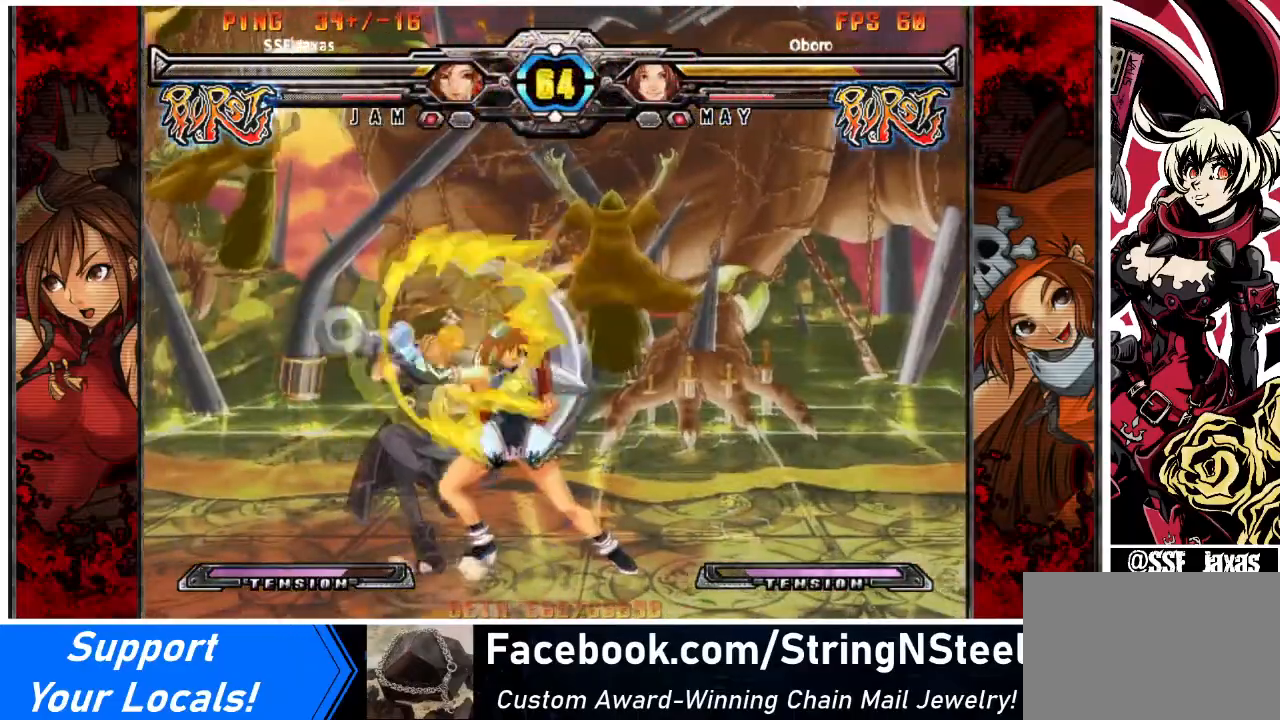
{"buttons": [], "events": []}
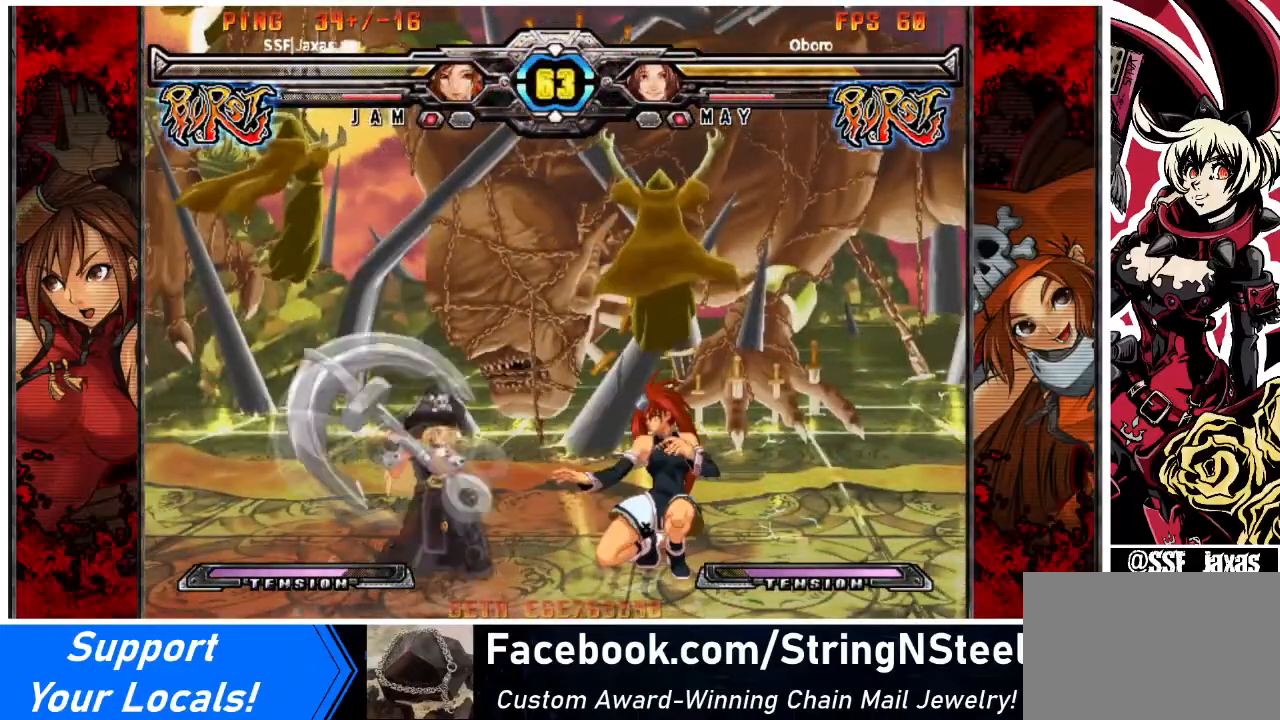
{"buttons": [], "events": []}
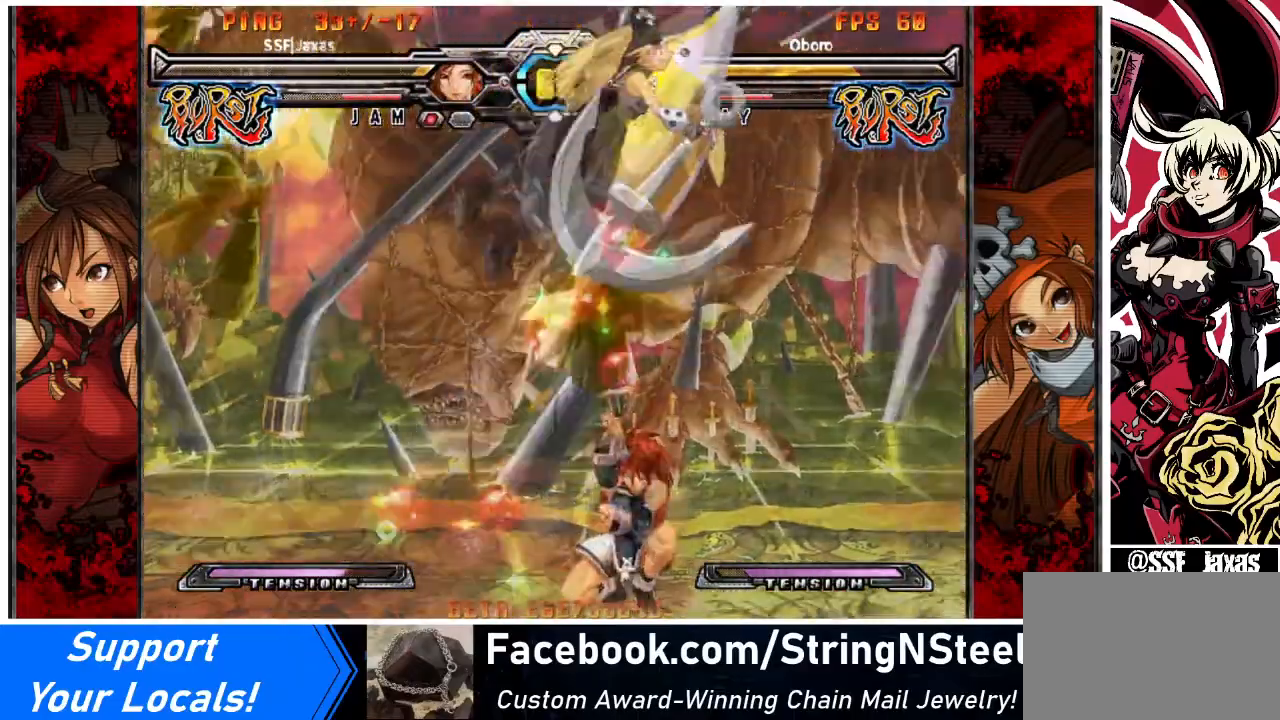
{"buttons": ["SQUARE"], "events": [[500, "SQUARE", "down"]]}
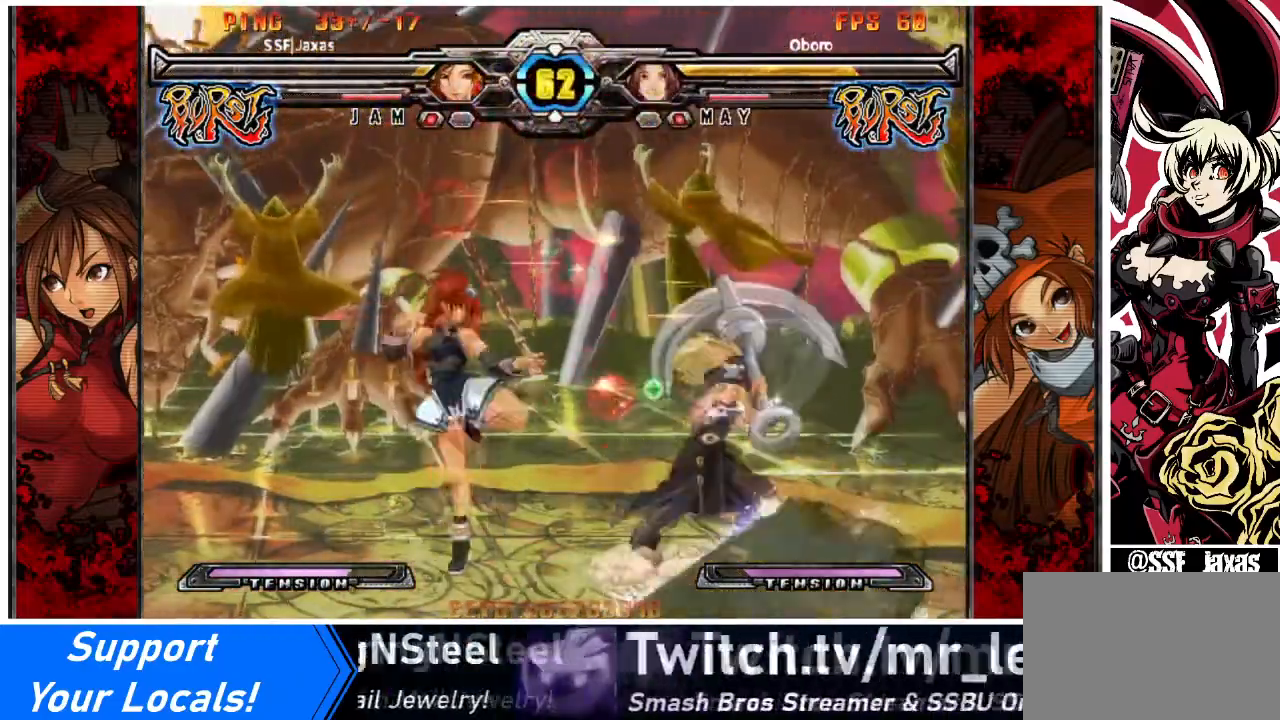
{"buttons": ["R1"], "events": [[134, "SQUARE", "up"], [434, "R1", "down"]]}
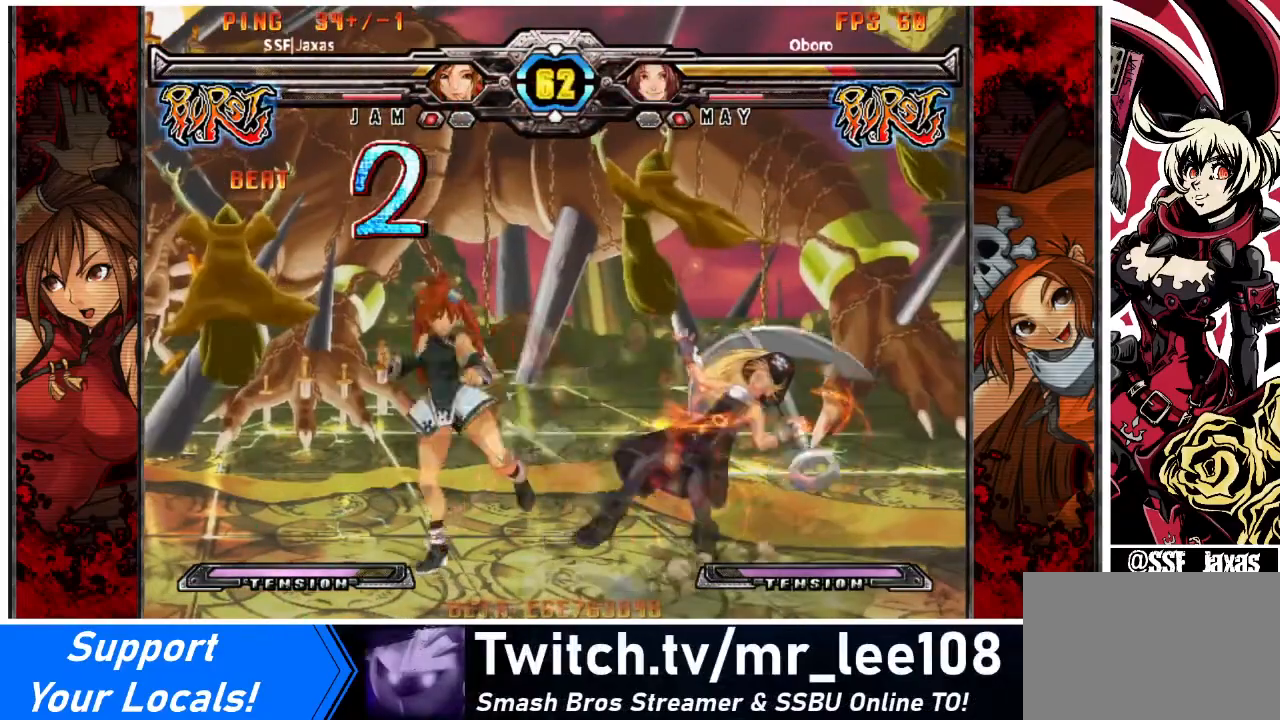
{"buttons": [], "events": [[166, "R1", "up"]]}
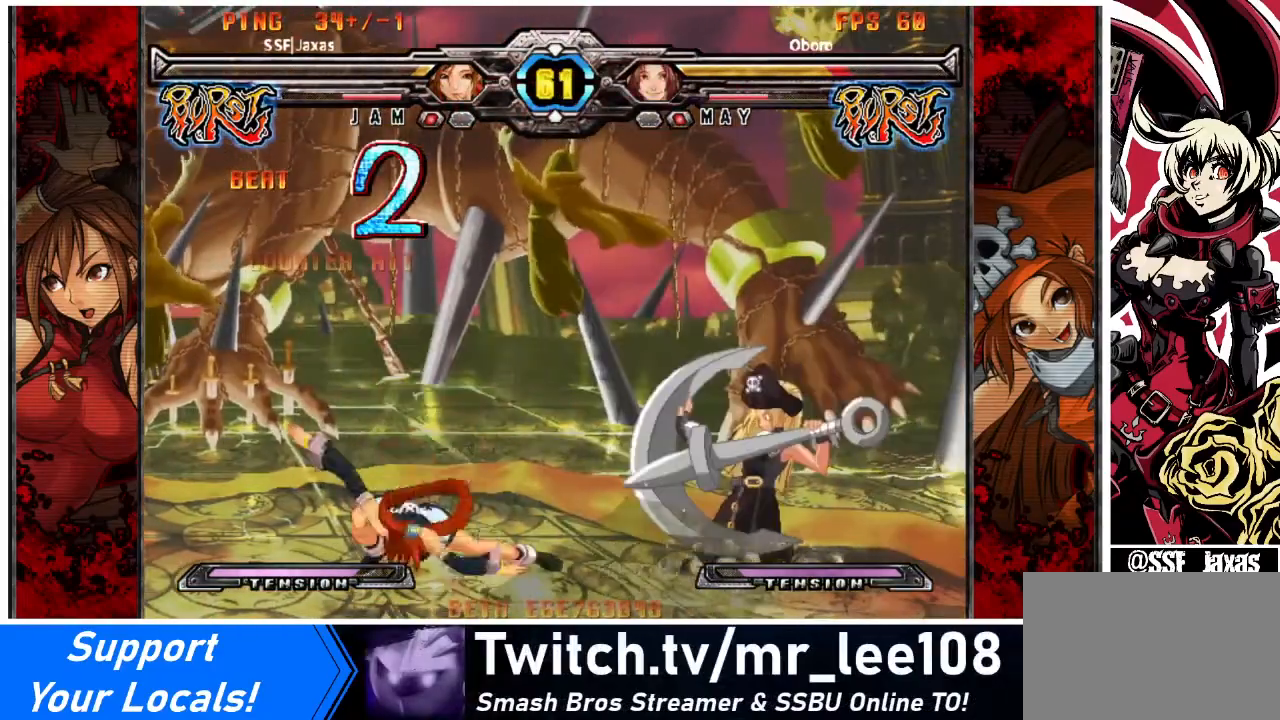
{"buttons": [], "events": [[234, "R1", "down"], [367, "R1", "up"]]}
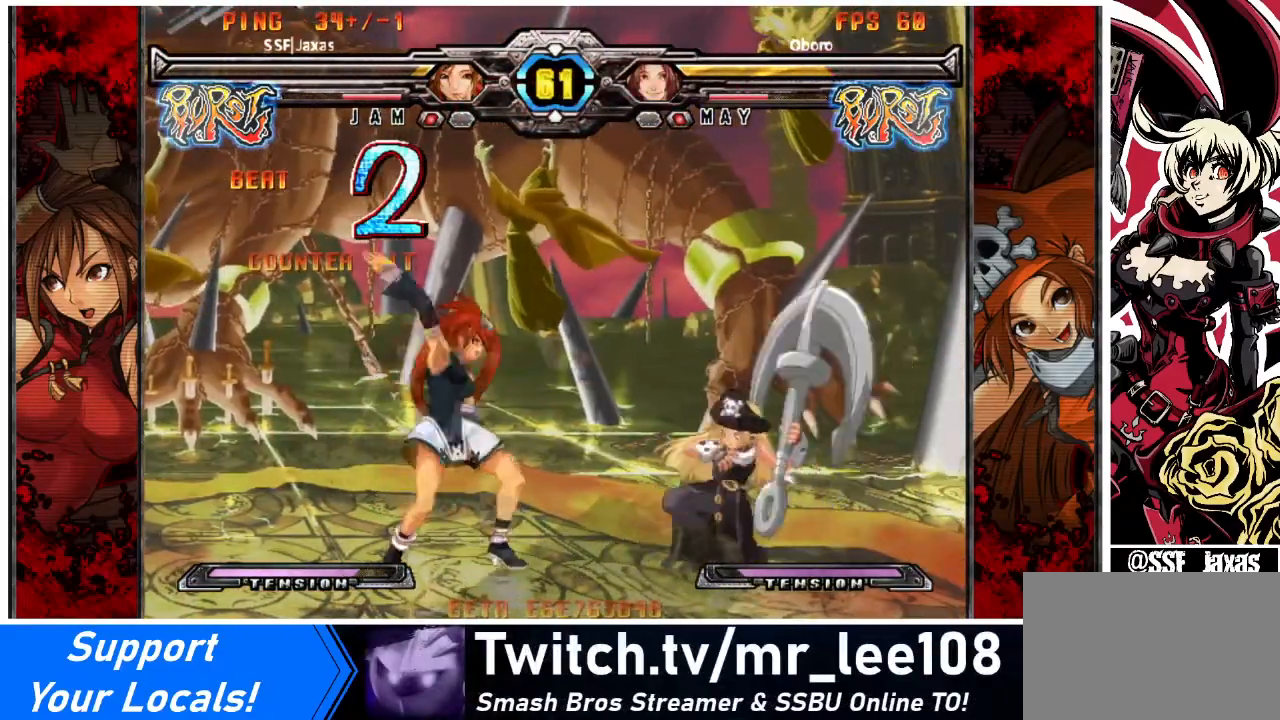
{"buttons": [], "events": []}
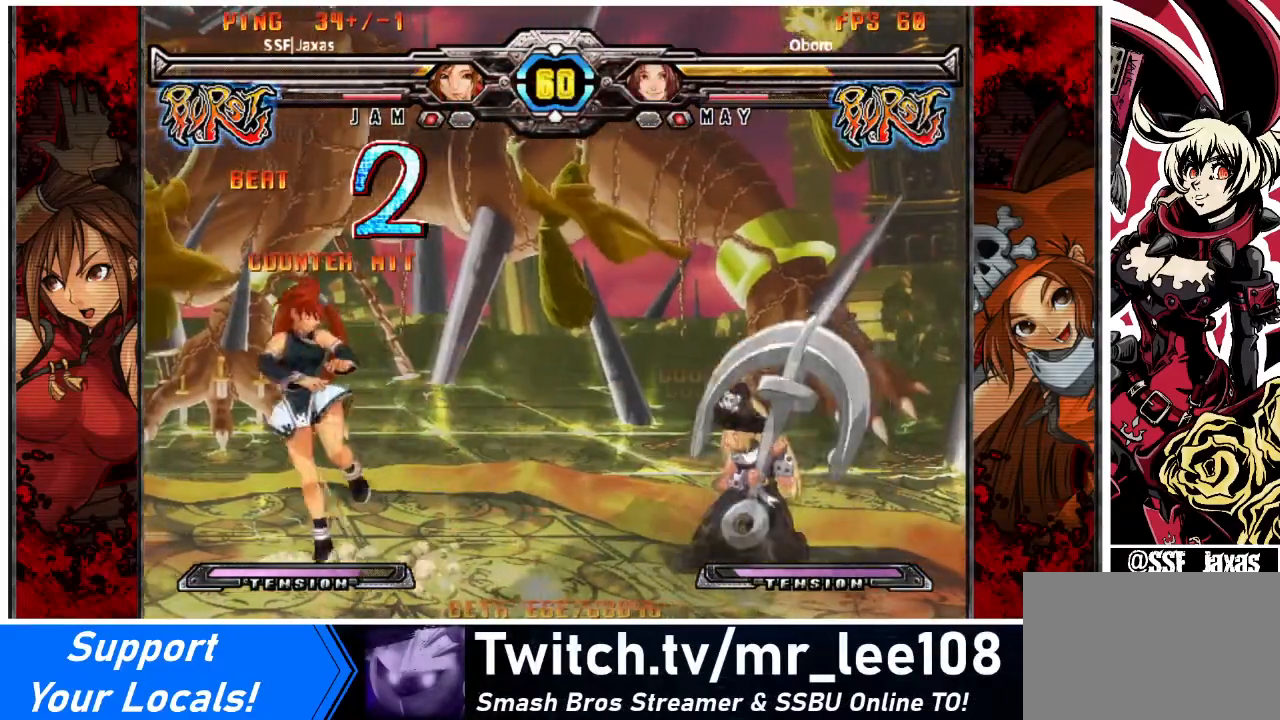
{"buttons": [], "events": []}
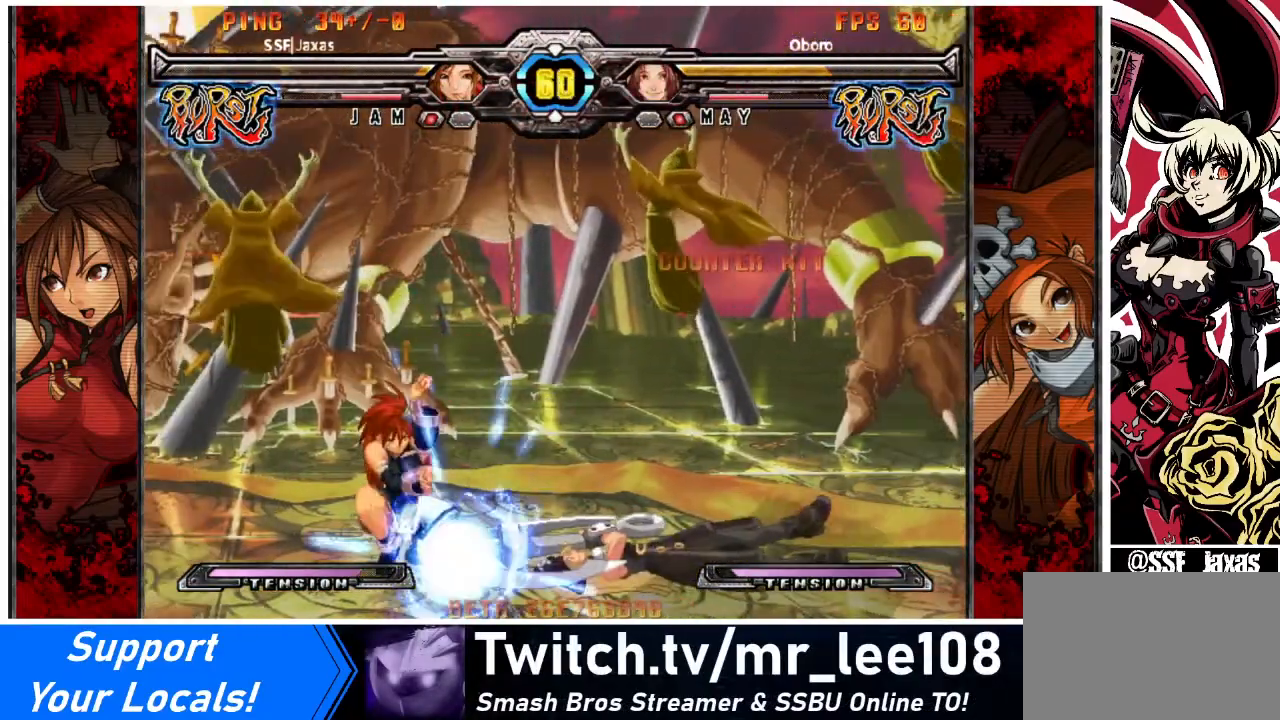
{"buttons": [], "events": [[33, "R1", "down"], [133, "R1", "up"]]}
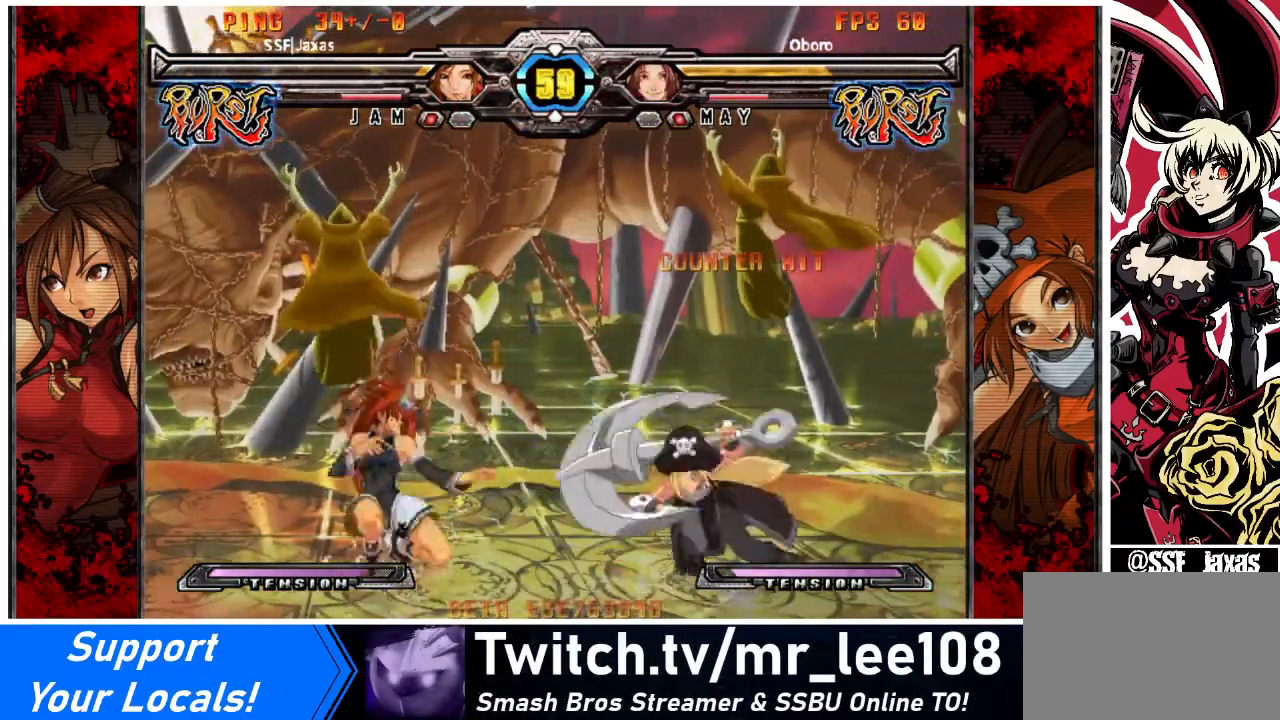
{"buttons": [], "events": [[134, "R1", "down"], [200, "R1", "up"]]}
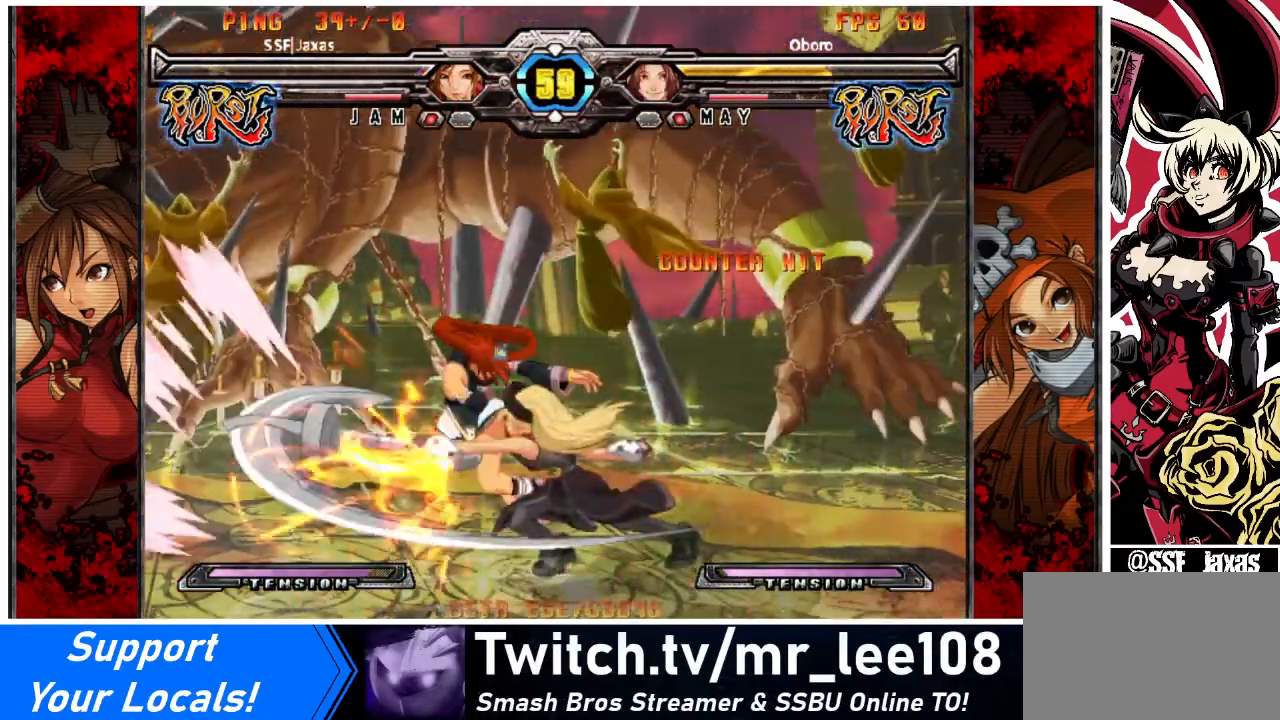
{"buttons": [], "events": []}
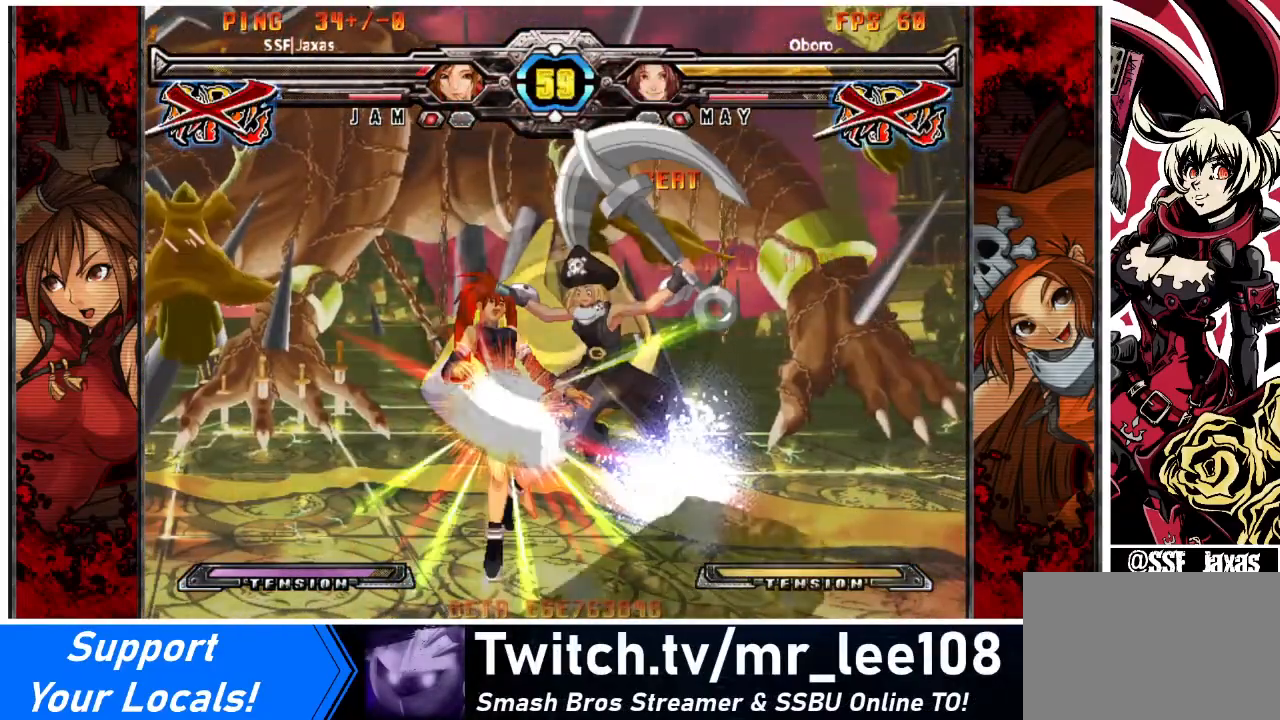
{"buttons": ["SQUARE", "R1", "DPAD_UP"], "events": [[234, "SQUARE", "down"], [334, "SQUARE", "up"], [401, "R1", "down"], [434, "DPAD_UP", "down"], [434, "SQUARE", "down"]]}
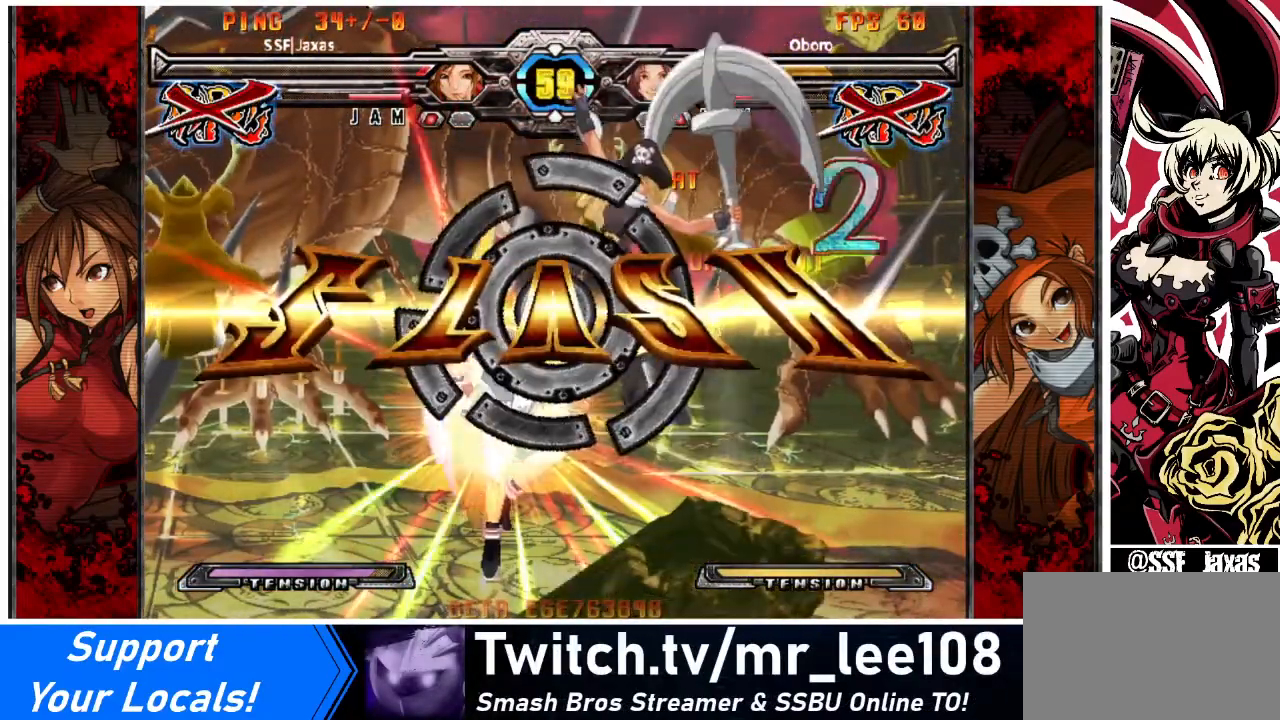
{"buttons": [], "events": [[33, "CROSS", "down"], [66, "SQUARE", "up"], [133, "DPAD_UP", "up"], [133, "R1", "up"], [200, "CROSS", "up"], [200, "R1", "down"], [233, "SQUARE", "down"], [367, "R1", "up"], [367, "SQUARE", "up"]]}
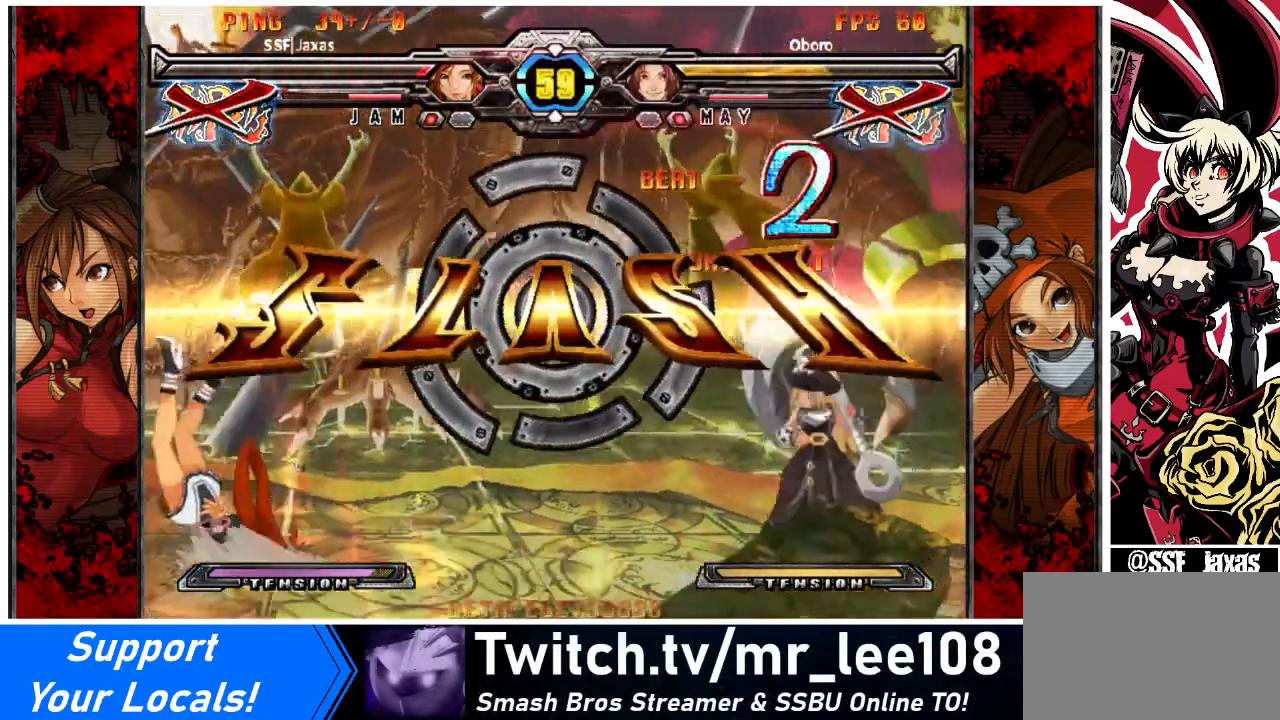
{"buttons": [], "events": [[334, "SQUARE", "down"], [501, "SQUARE", "up"]]}
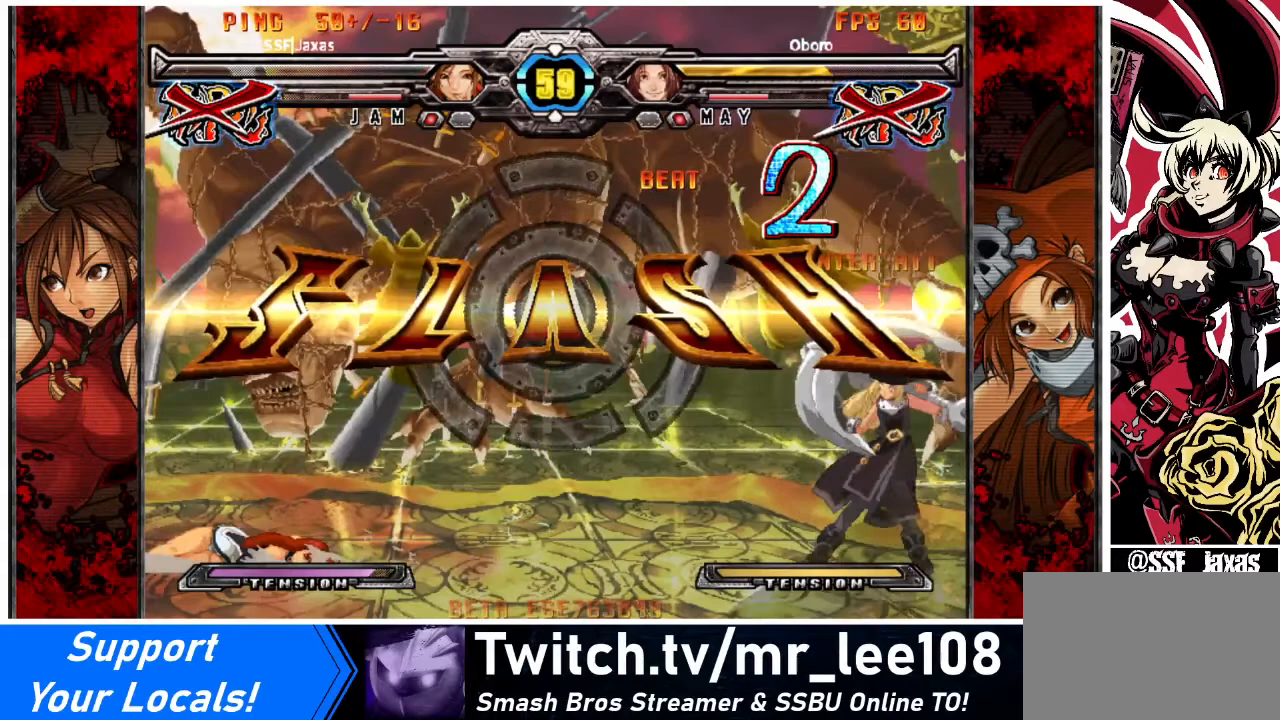
{"buttons": ["SQUARE"], "events": [[133, "SQUARE", "down"], [300, "SQUARE", "up"], [433, "SQUARE", "down"]]}
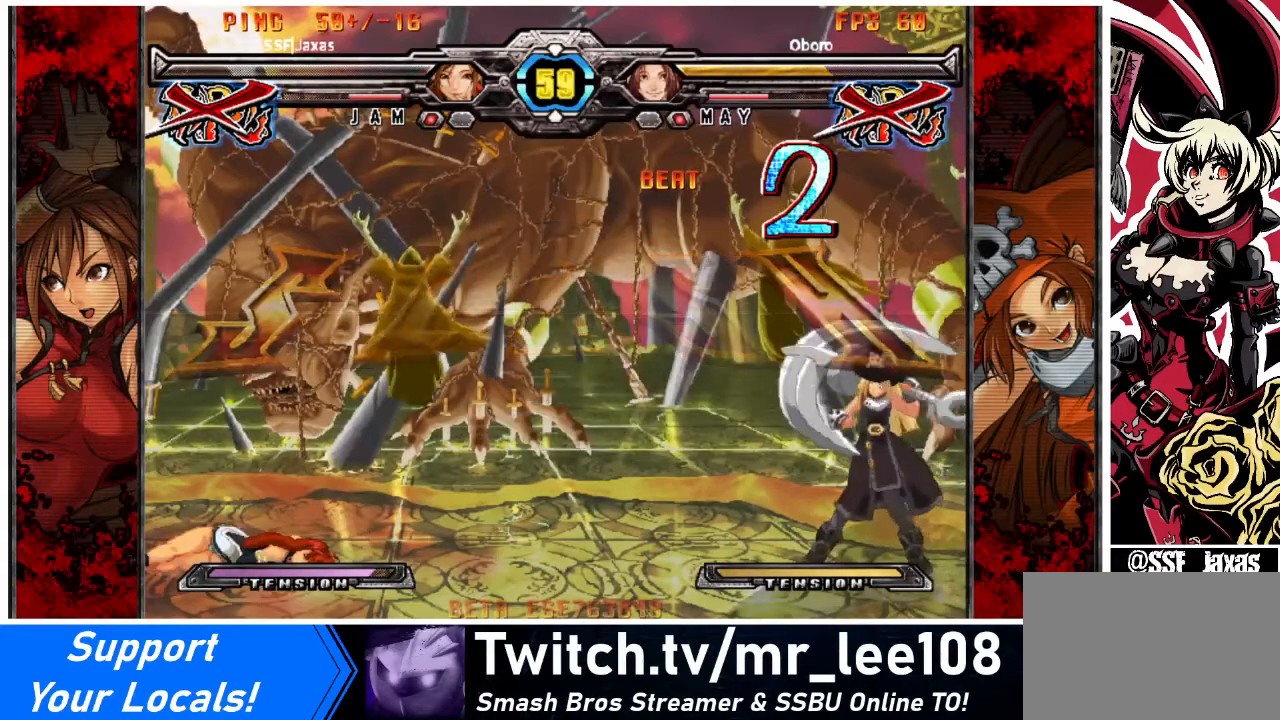
{"buttons": [], "events": [[100, "SQUARE", "up"]]}
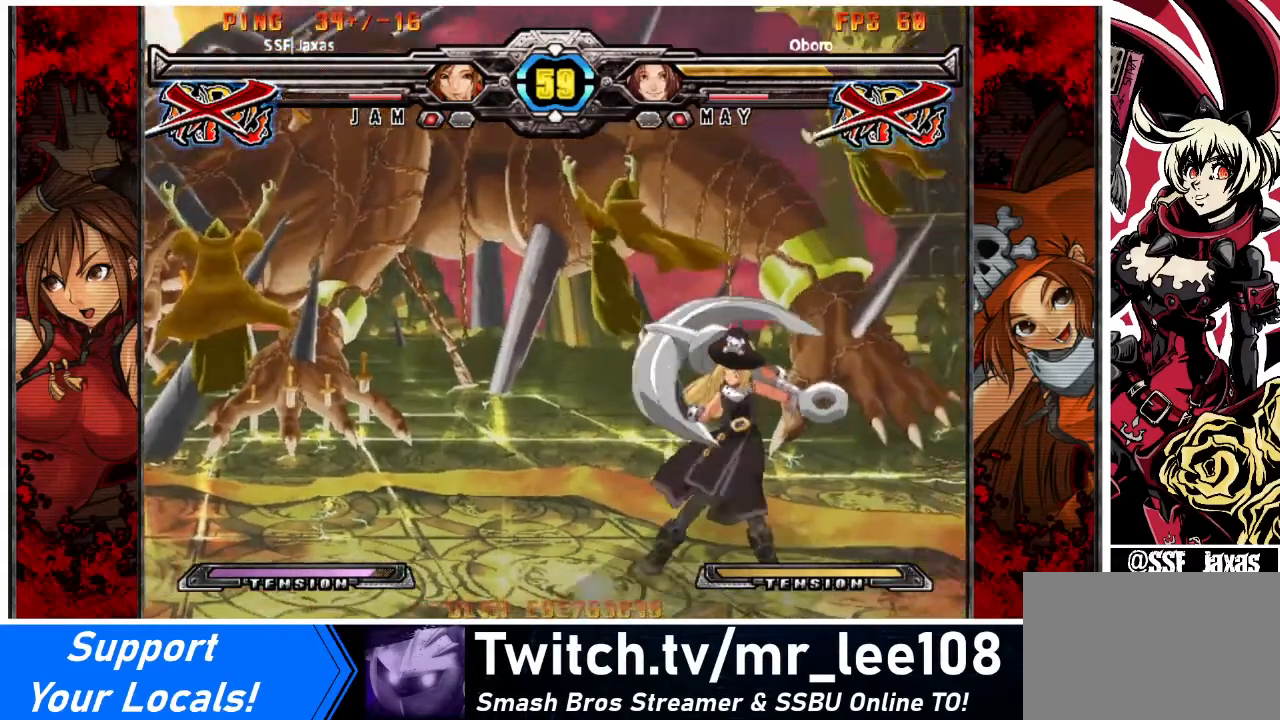
{"buttons": [], "events": [[33, "SQUARE", "down"], [166, "SQUARE", "up"]]}
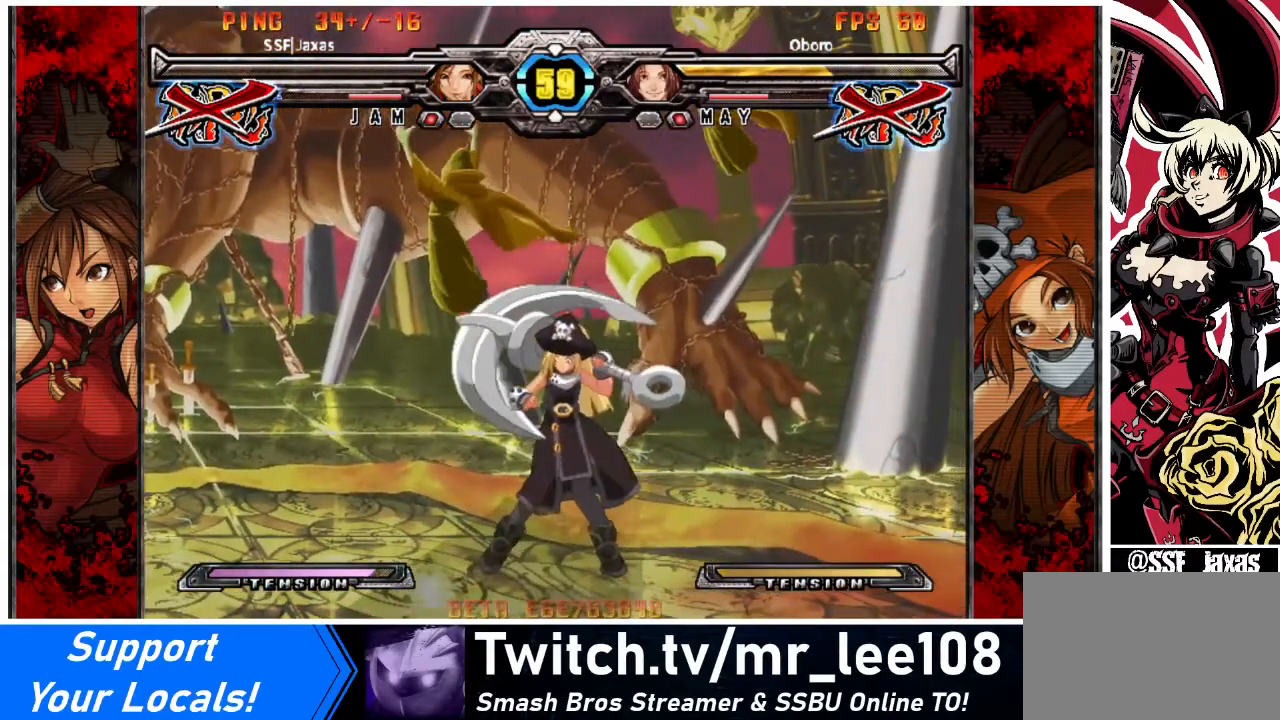
{"buttons": [], "events": []}
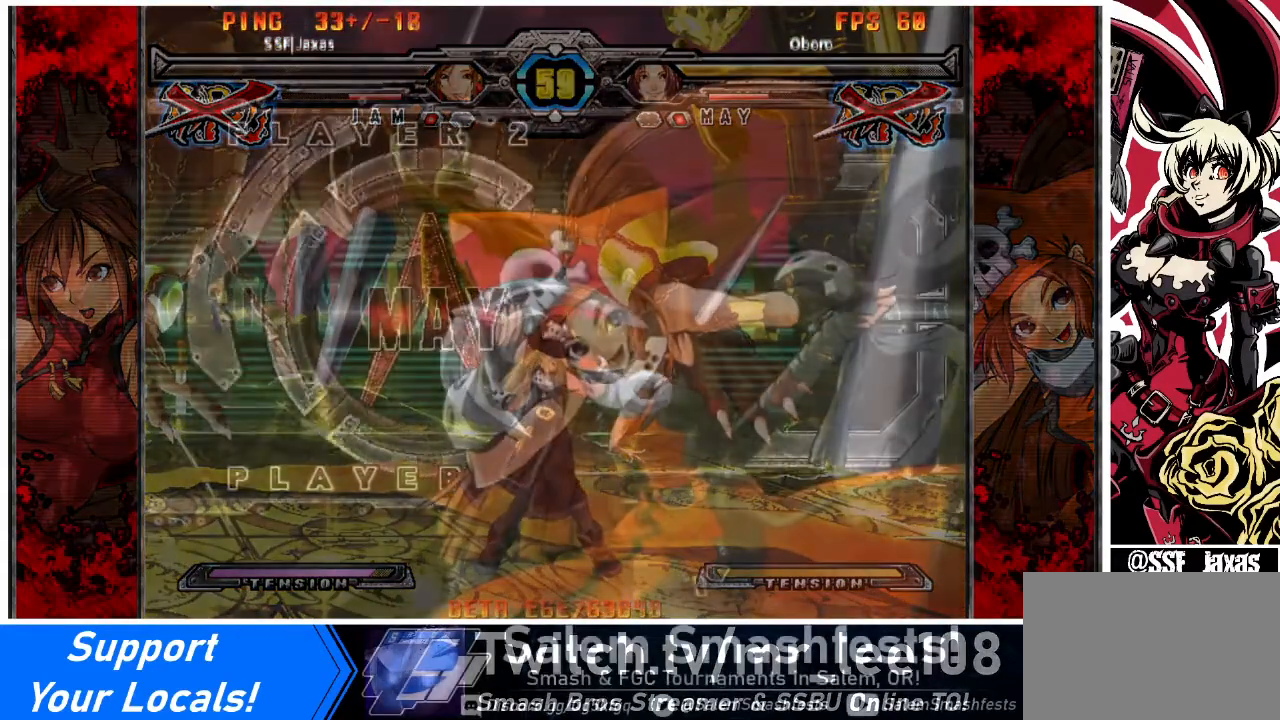
{"buttons": [], "events": [[100, "SQUARE", "down"], [200, "SQUARE", "up"]]}